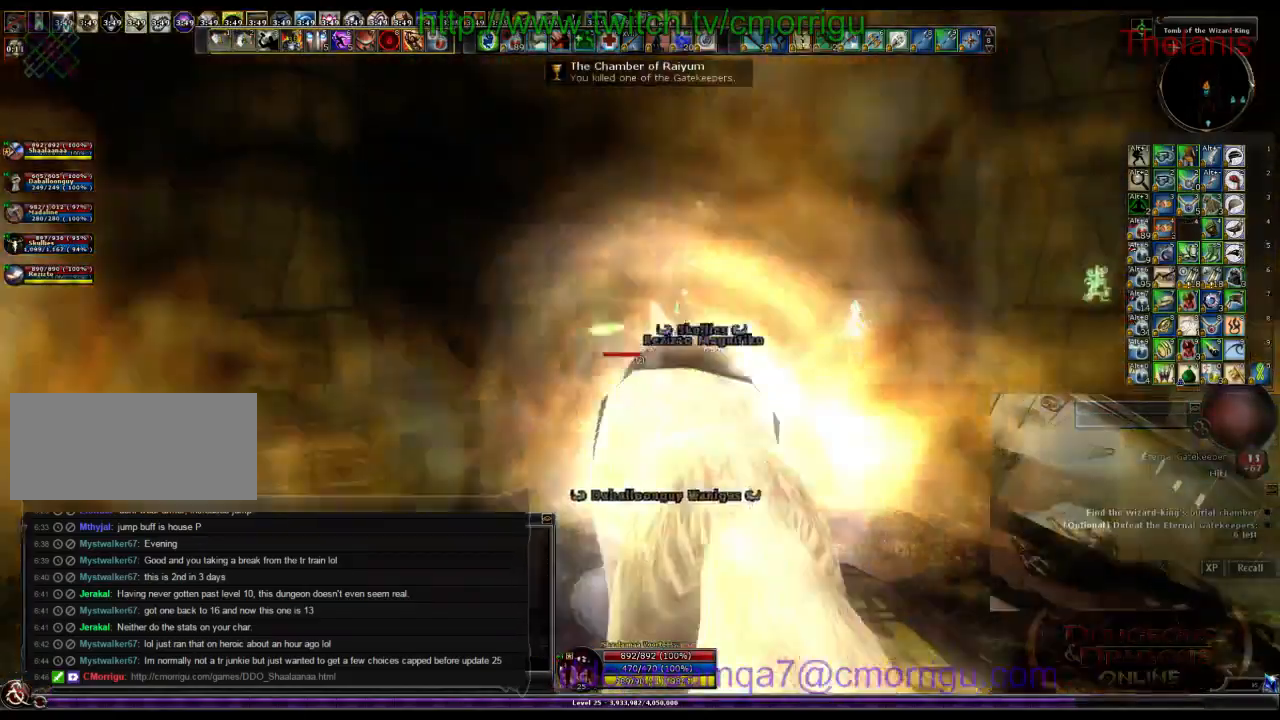
Gameplay with keyboard; each line is a JSON object with the keys held at the frame after it. "events" lists presses ("down") and releases ("up") of ".", "/", "0", "1", "2", "3", "4", "5", "6", "7", "8", "9", "a", "b", "backslash", "backspace", "c", "caps_lock", "comma", "ctrl_l", "ctrl_r", "d", "e", "equals", "escape", "f", "f1", "f10", "f11", "f12", "f2", "f3", "f4", "f5", "f6", "f7", "f8", "f9", "g", "h", "i", "j", "k", "l", "lbracket", "m", "minus", "n", "o", "p", "q", "quote", "r", "rbracket", "return", "s", "semicolon", "shift_l", "shift_r", "space", "t", "tab", "tilde", "u", "v", "w", "x", "y" and "z" between this image and that frame as [ms after this image, input, new state], when the widget could be followed in between. No other keys are recorded. Mouse input is not recorded.
{"keys": ["w"], "events": []}
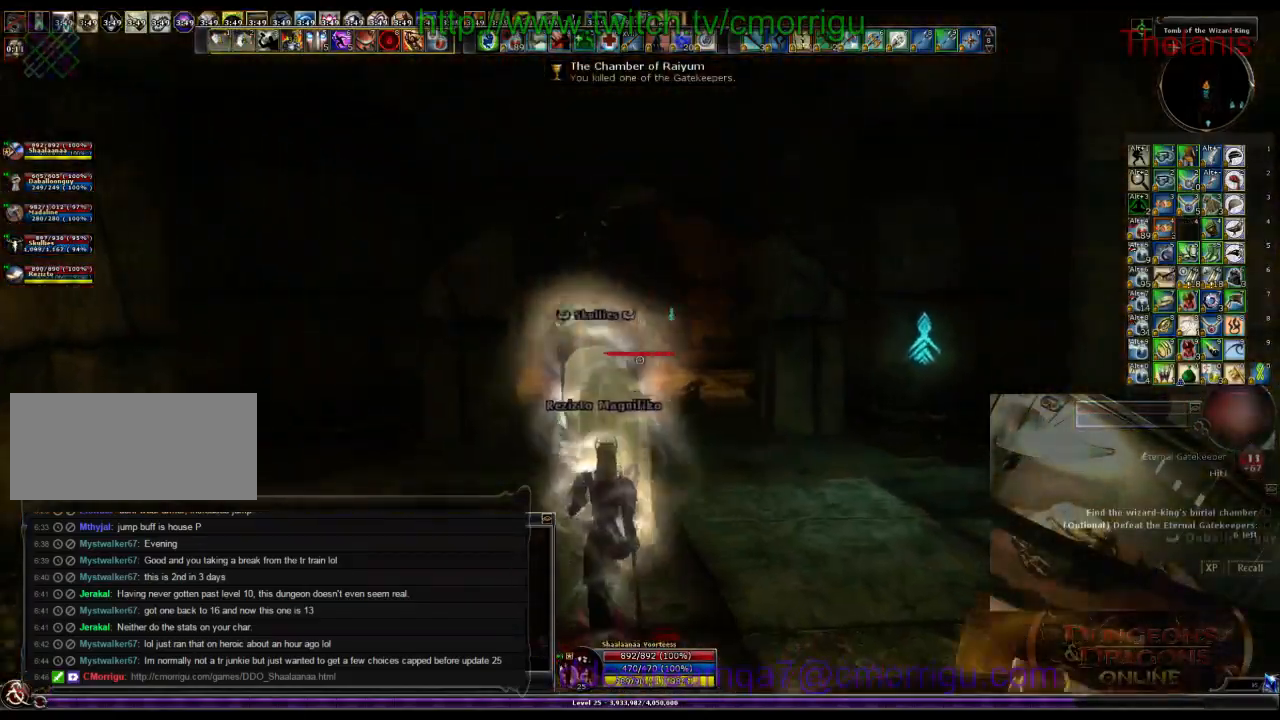
{"keys": ["w"]}
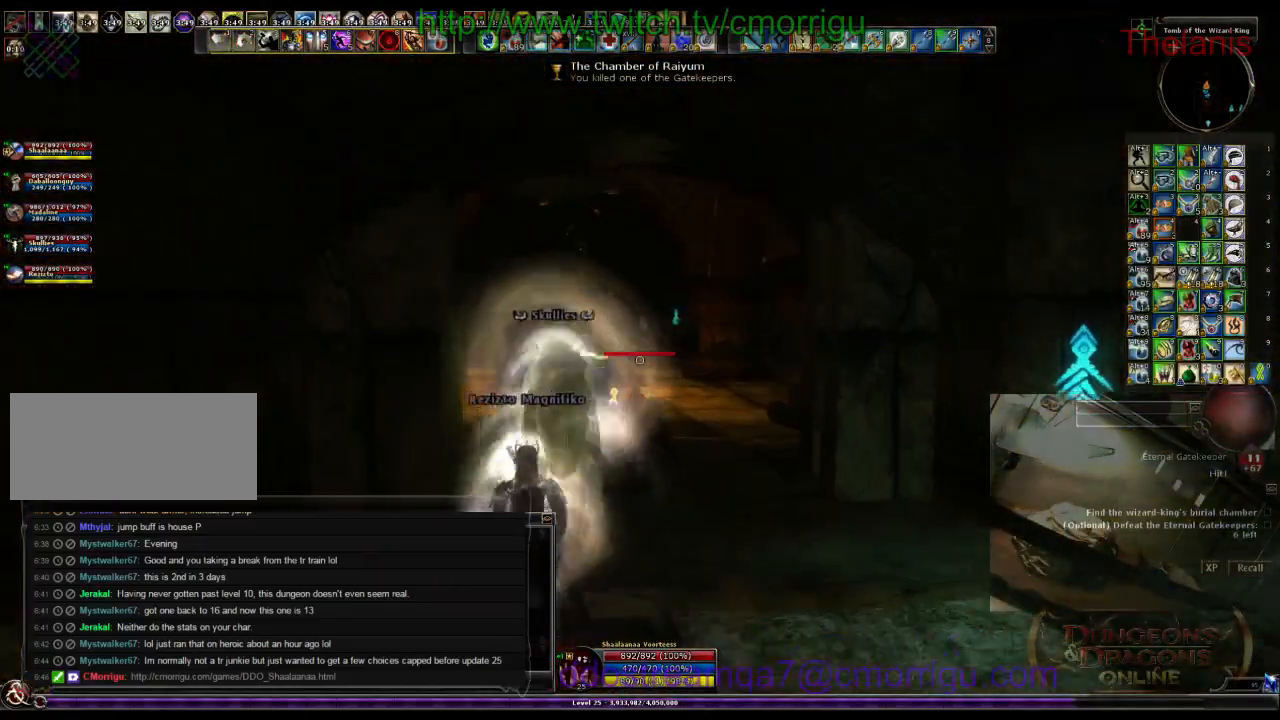
{"keys": ["w"], "events": []}
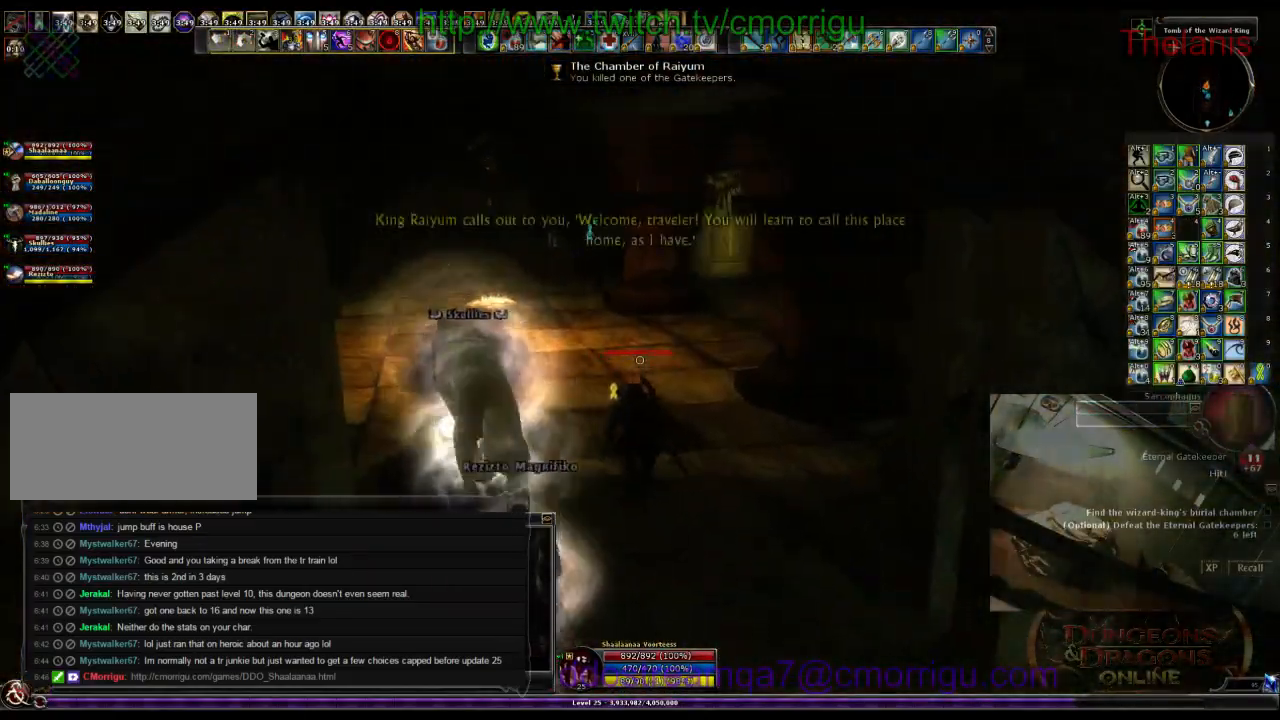
{"keys": ["w"], "events": []}
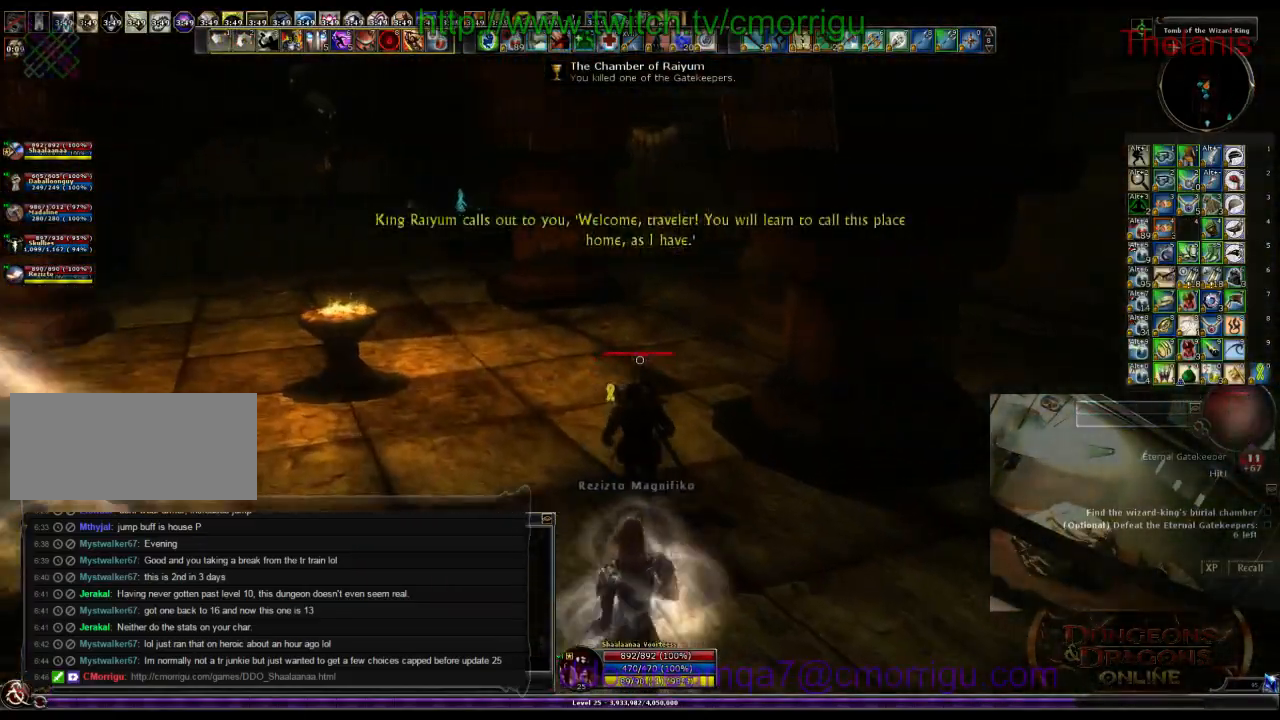
{"keys": ["w"], "events": []}
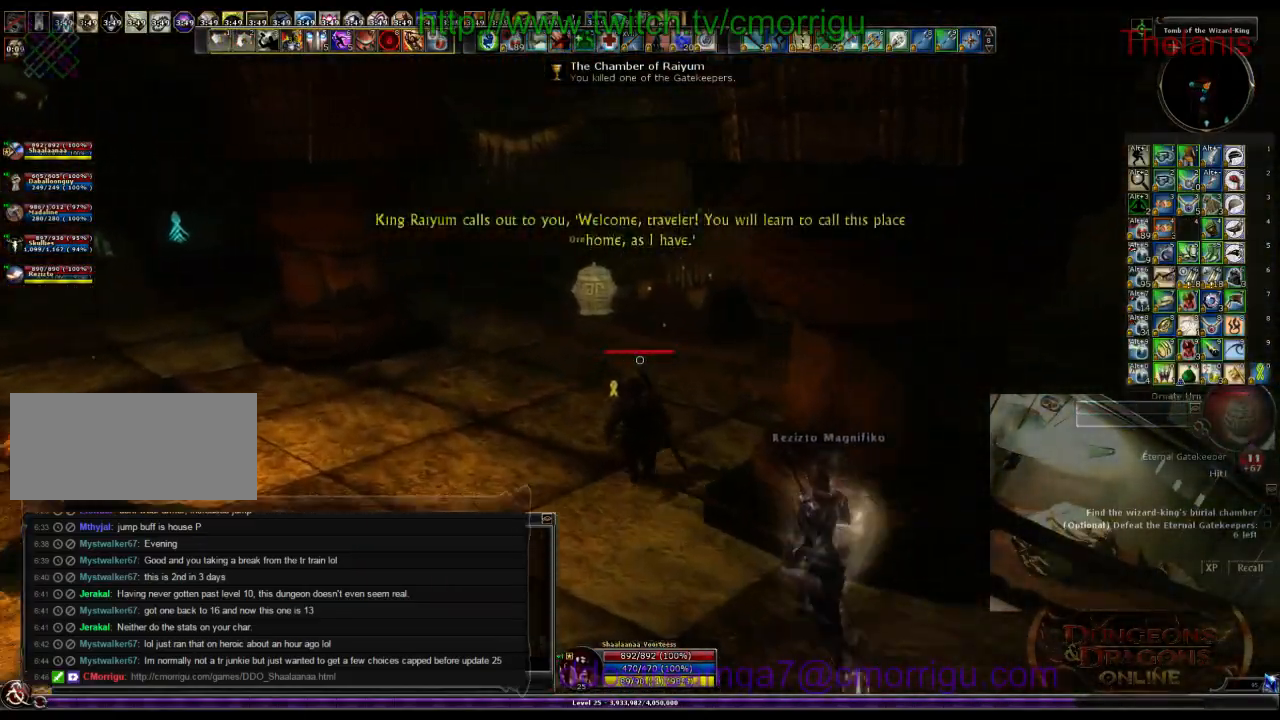
{"keys": ["w"], "events": []}
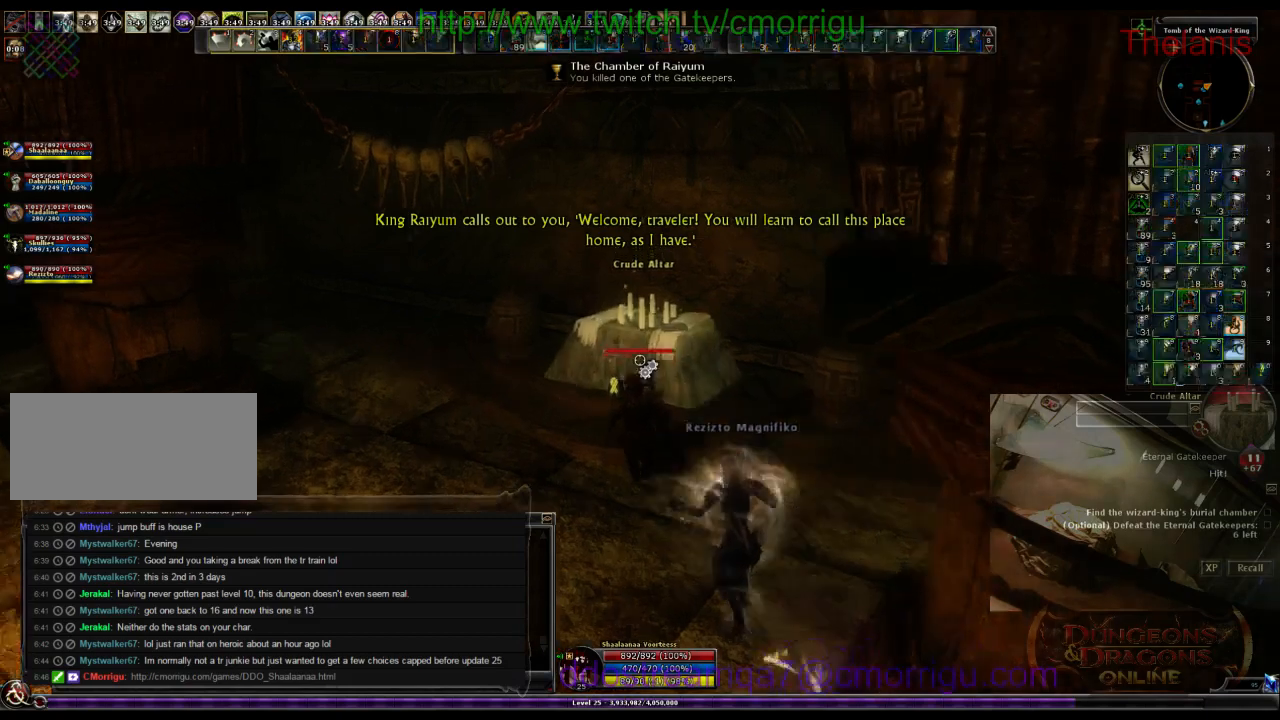
{"keys": ["a", "w"], "events": [[33, "a", "down"]]}
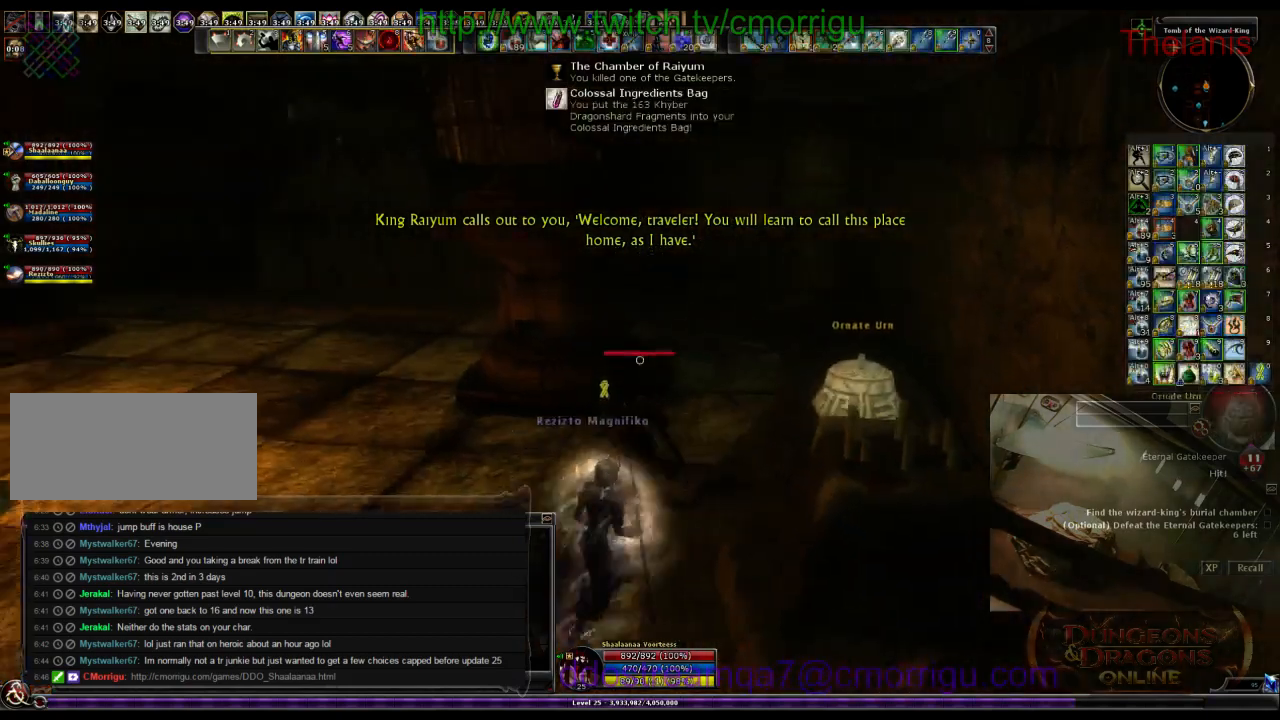
{"keys": ["a", "w"]}
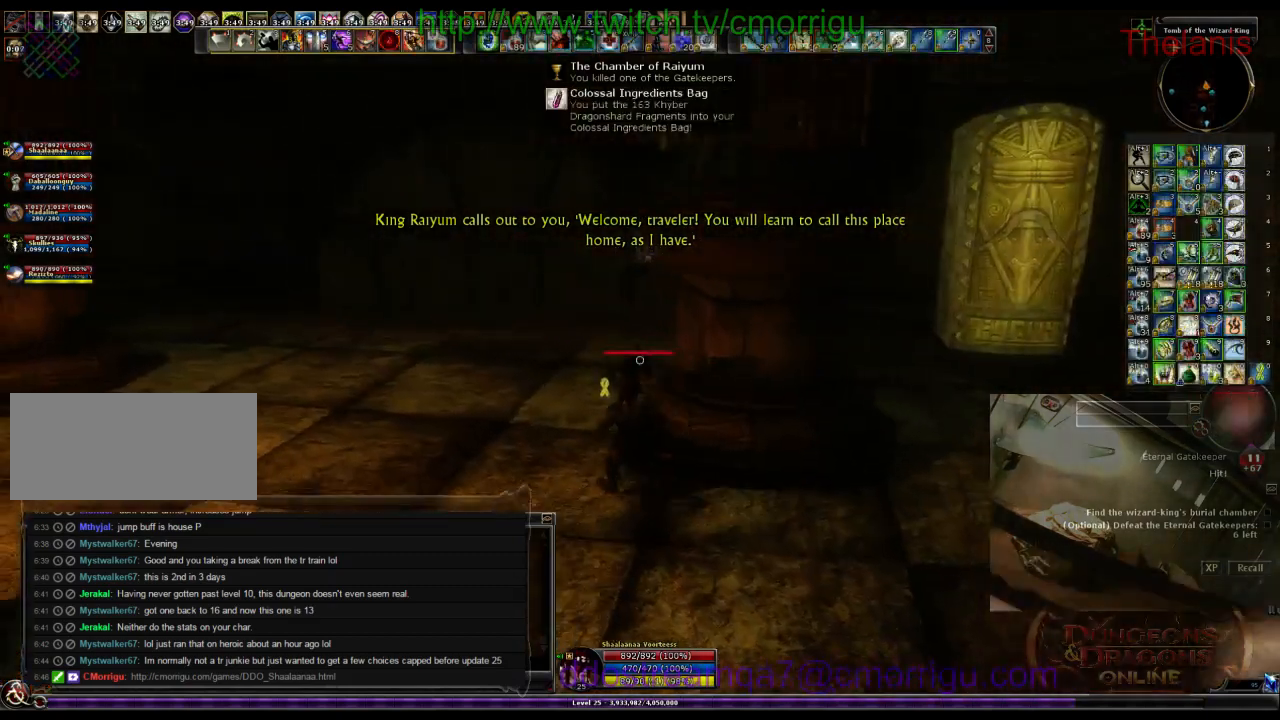
{"keys": ["w"], "events": [[267, "a", "up"]]}
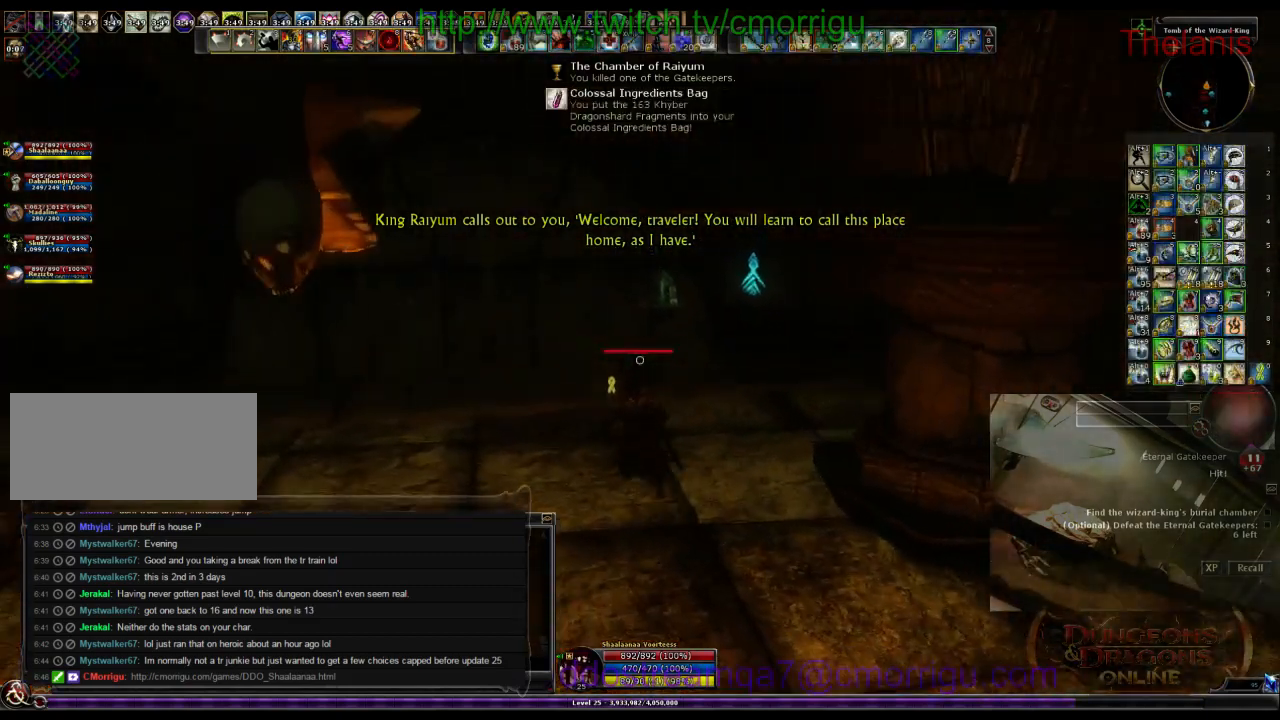
{"keys": ["e"], "events": [[400, "w", "up"], [433, "e", "down"]]}
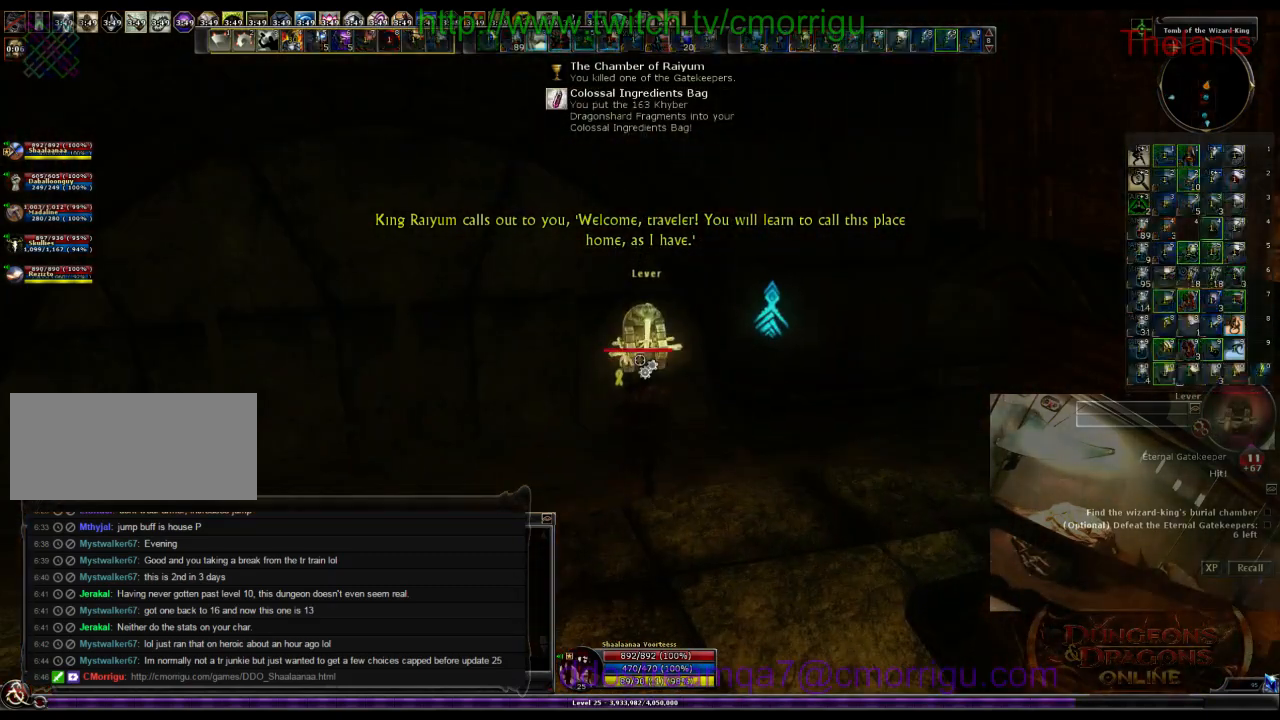
{"keys": [], "events": [[100, "e", "up"]]}
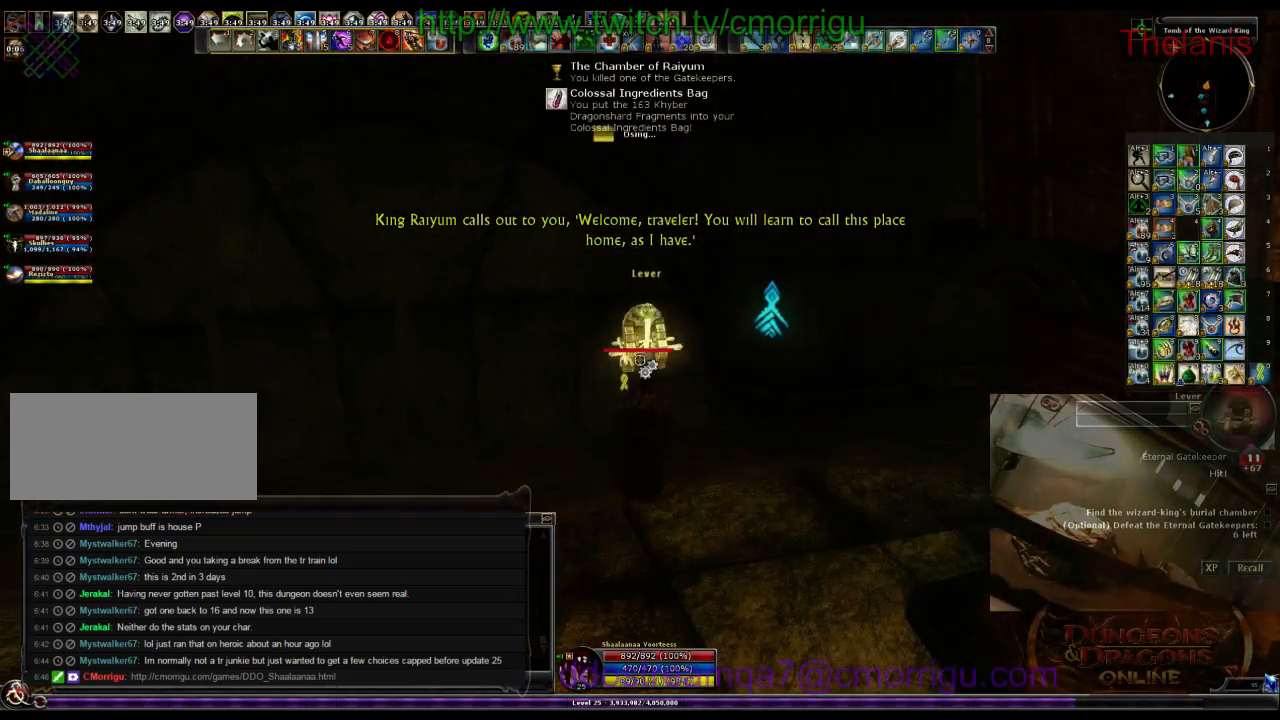
{"keys": [], "events": []}
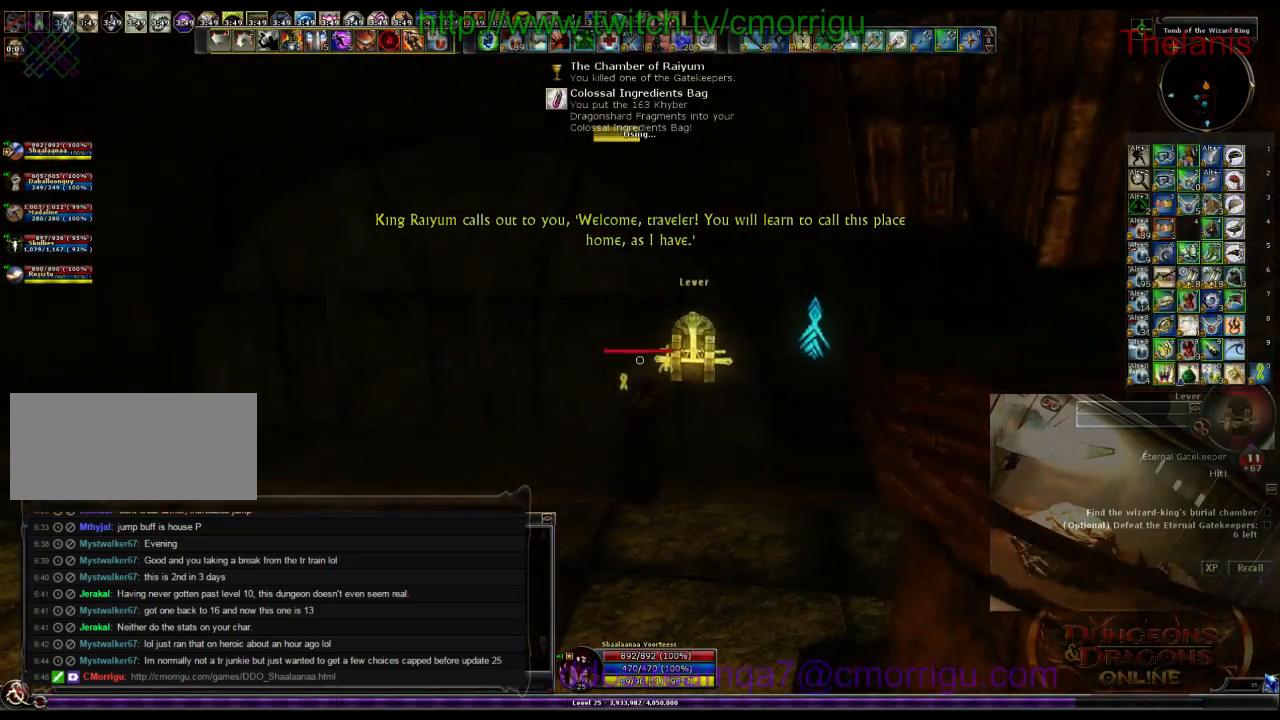
{"keys": [], "events": []}
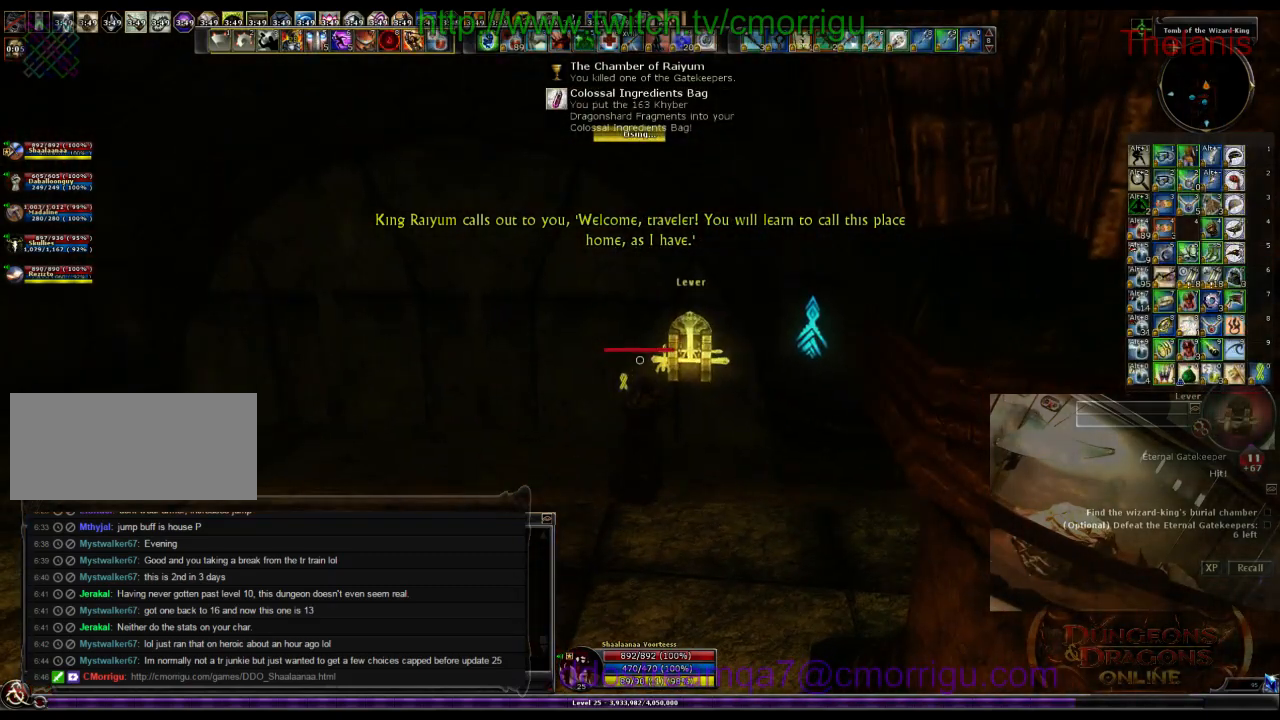
{"keys": ["a", "w"], "events": [[333, "a", "down"], [367, "w", "down"]]}